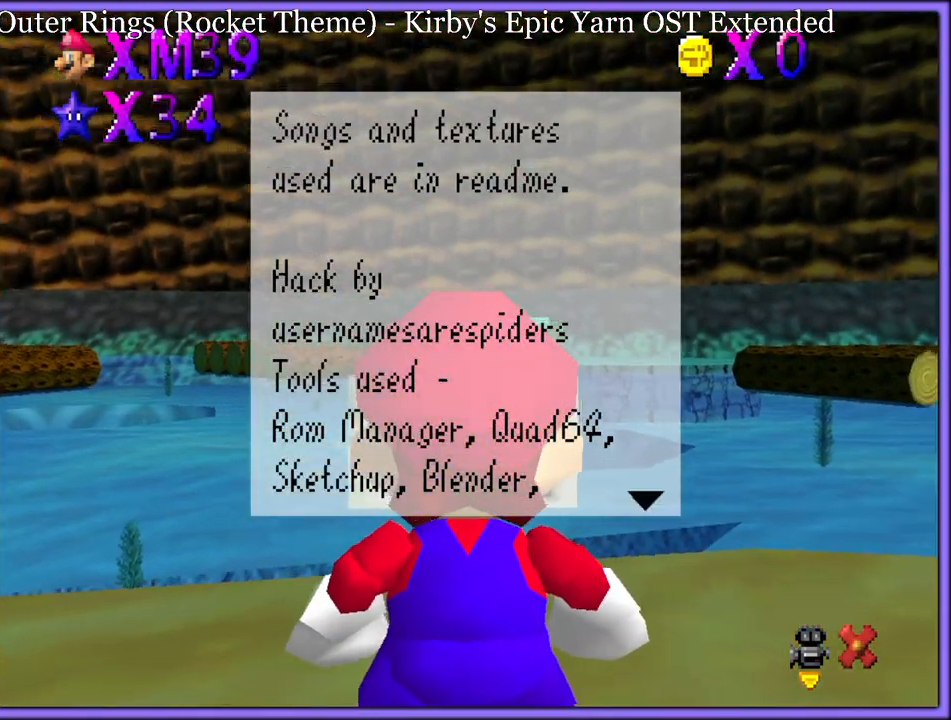
Gameplay with a controller (Nintendo layout); each line is a JSON object with the inputs held at the frame after it. "button_events" lists button changes between this image and that frame as [ms after this image, input, new state], when the widget could be followed in between (sticks are given only as held states). Not read: L1 L3 R3.
{"buttons": [], "left_stick": "center", "button_events": []}
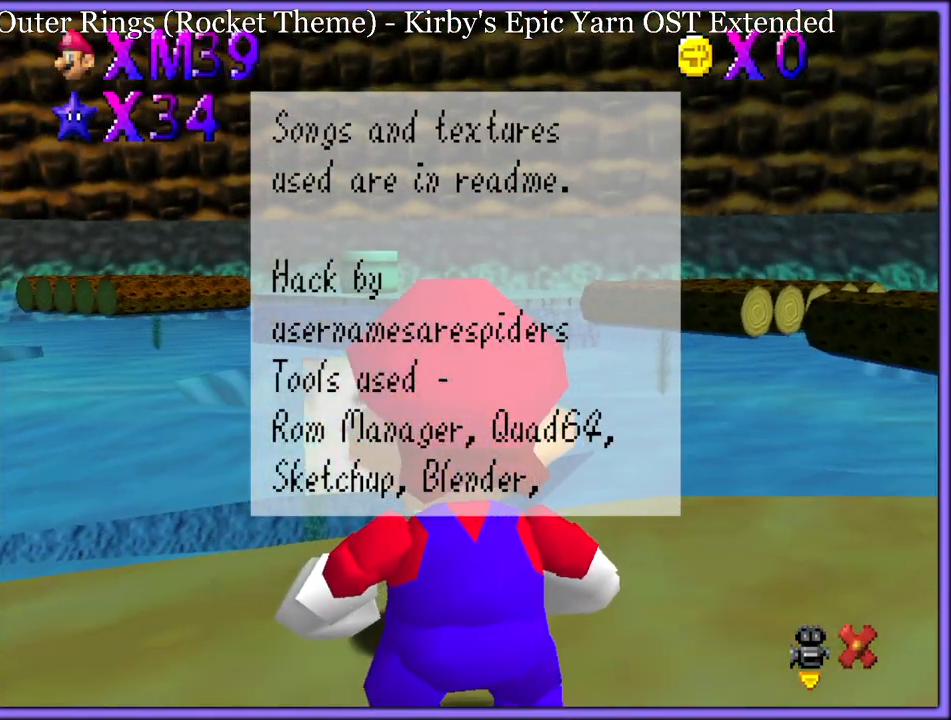
{"buttons": [], "left_stick": "down-left", "button_events": [[83, "A", "down"], [217, "A", "up"]]}
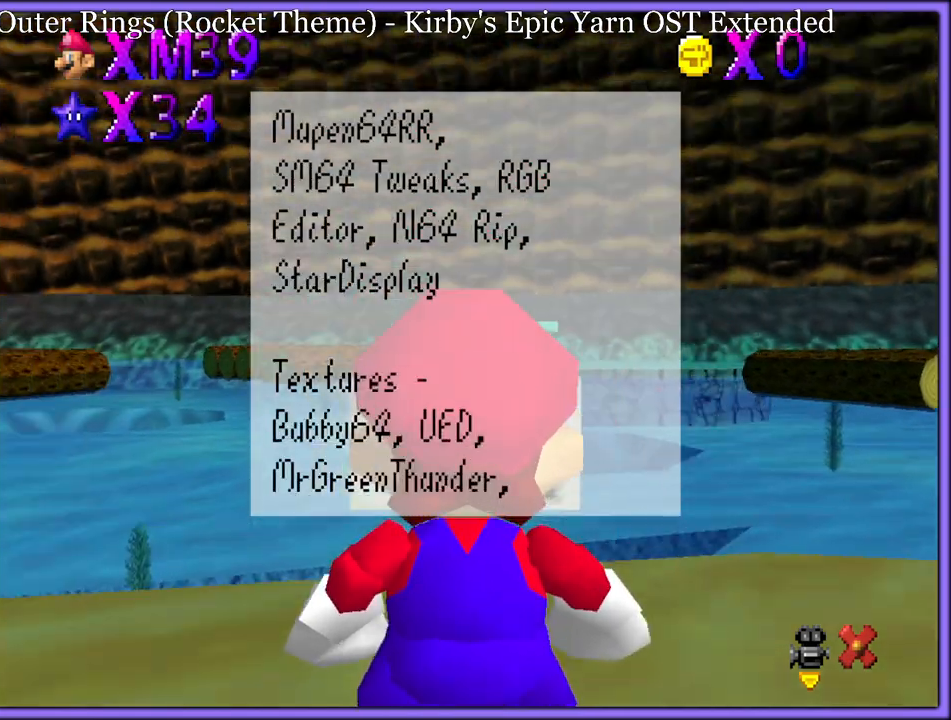
{"buttons": [], "left_stick": "up-left", "button_events": []}
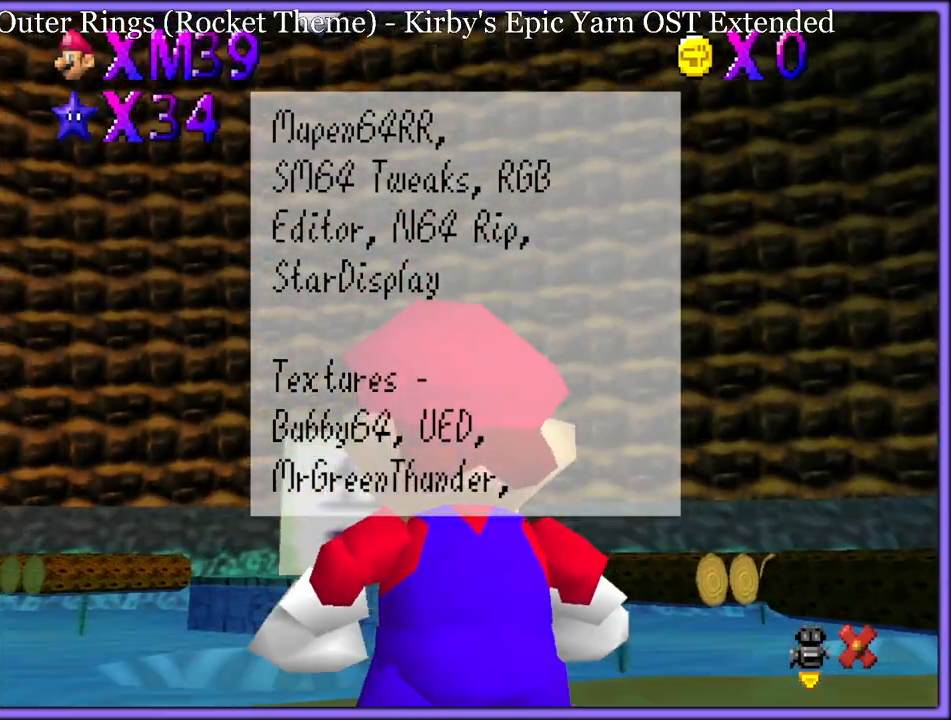
{"buttons": [], "left_stick": "right", "button_events": [[333, "A", "down"], [483, "A", "up"]]}
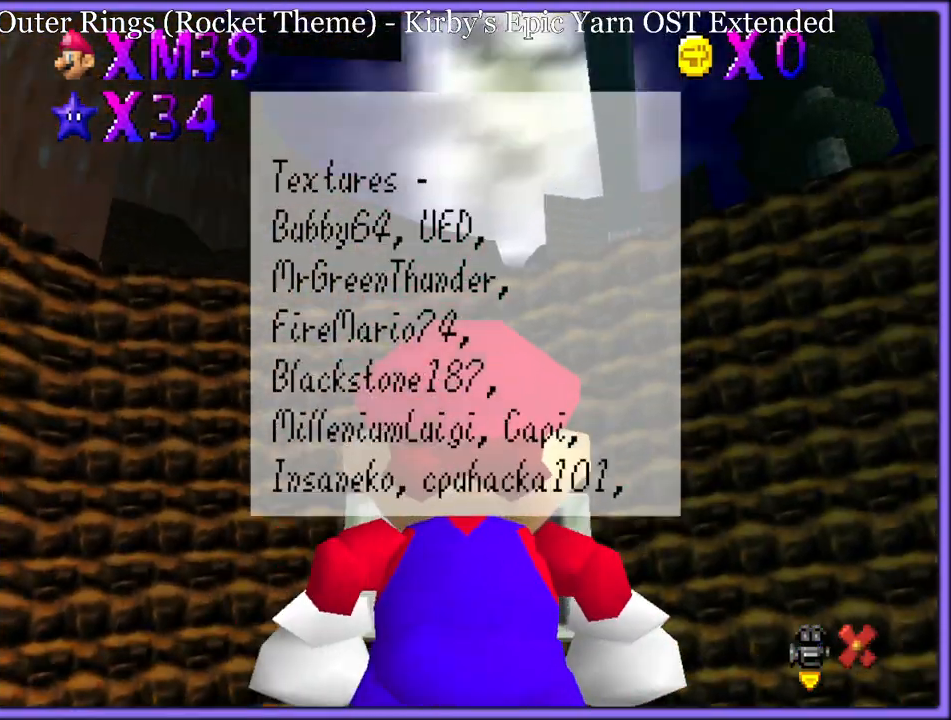
{"buttons": [], "left_stick": "down-right", "button_events": []}
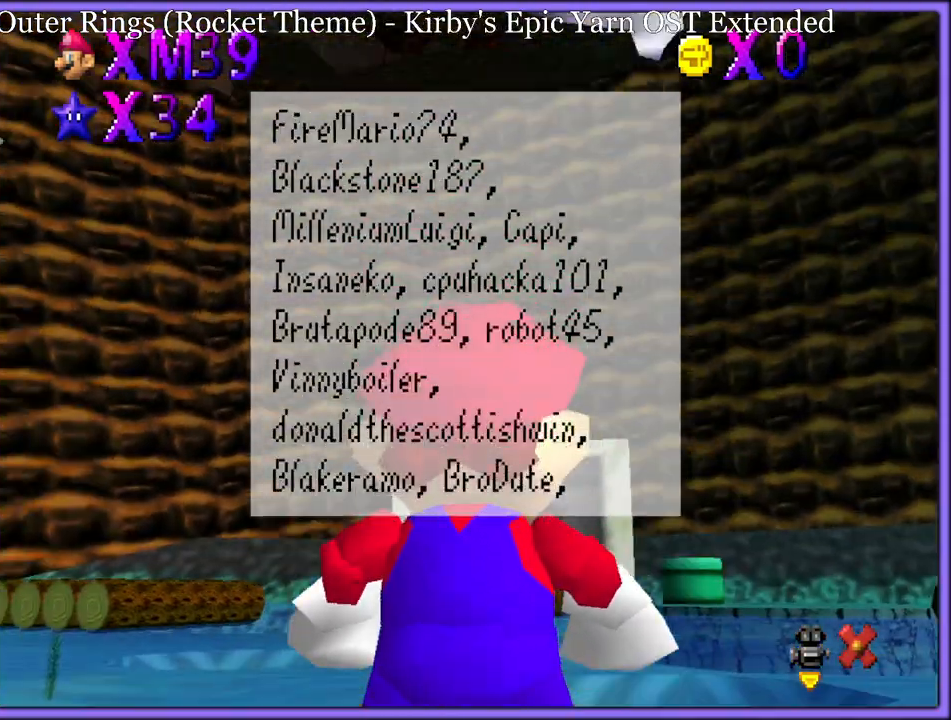
{"buttons": [], "left_stick": "down-left", "button_events": [[300, "A", "down"], [467, "A", "up"]]}
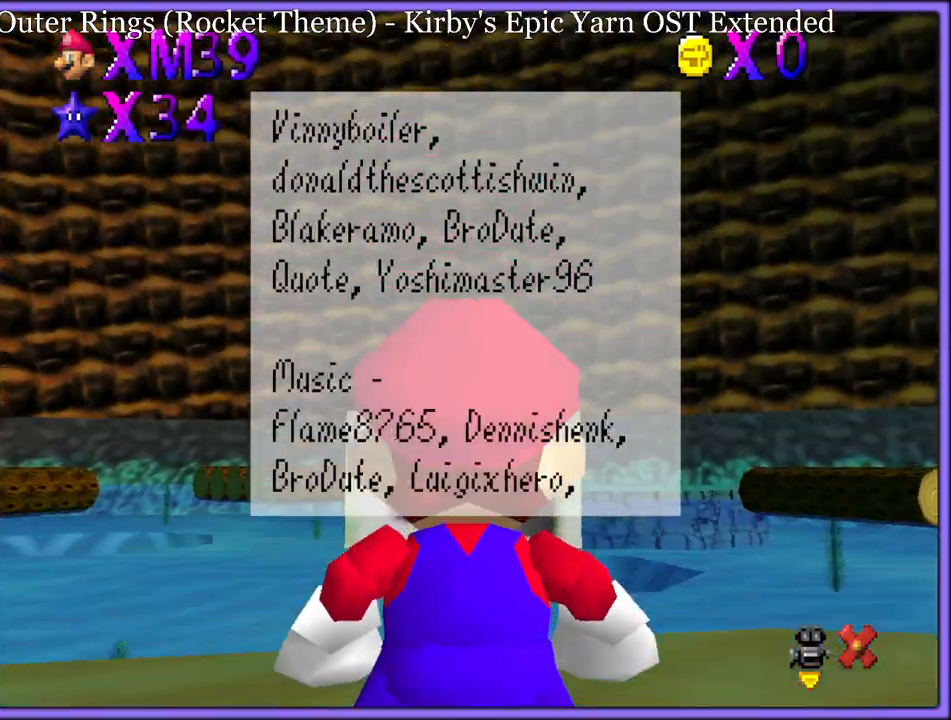
{"buttons": [], "left_stick": "up-right", "button_events": []}
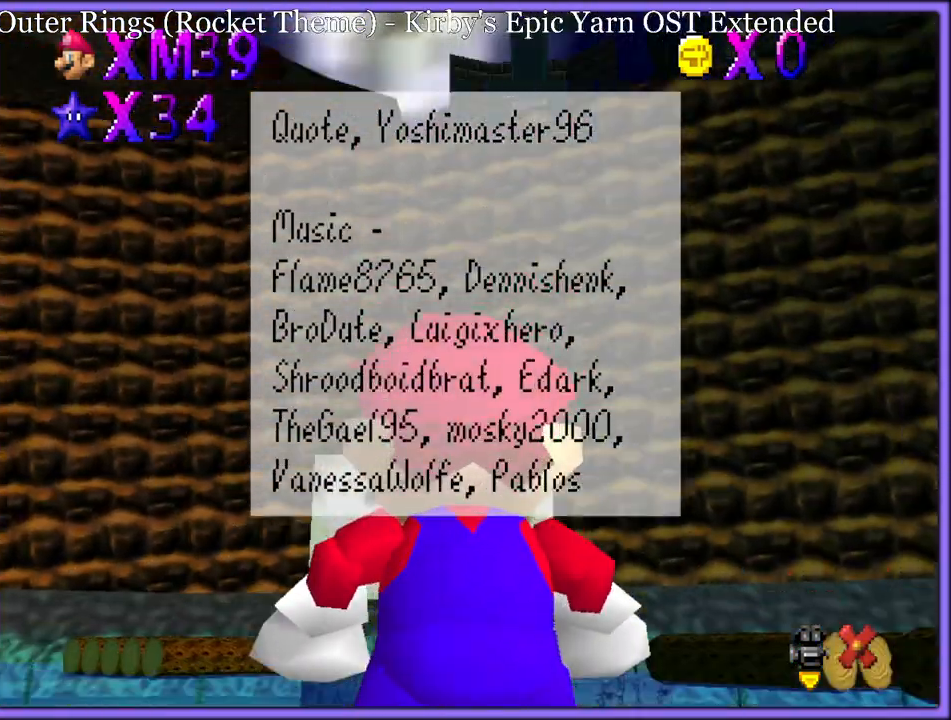
{"buttons": [], "left_stick": "right", "button_events": []}
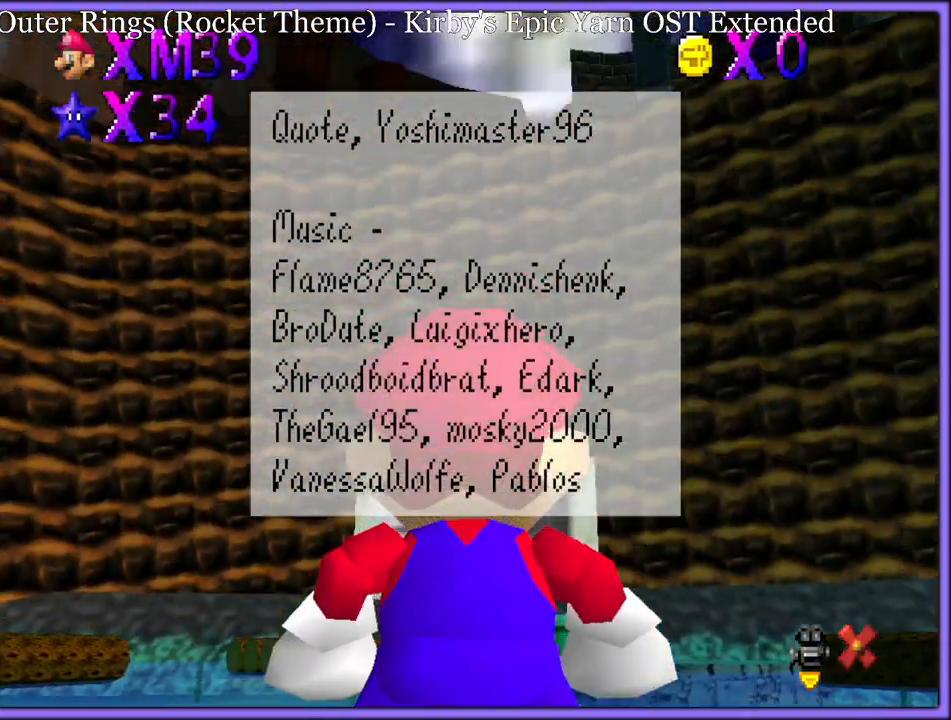
{"buttons": ["A"], "left_stick": "down-left", "button_events": [[367, "A", "down"]]}
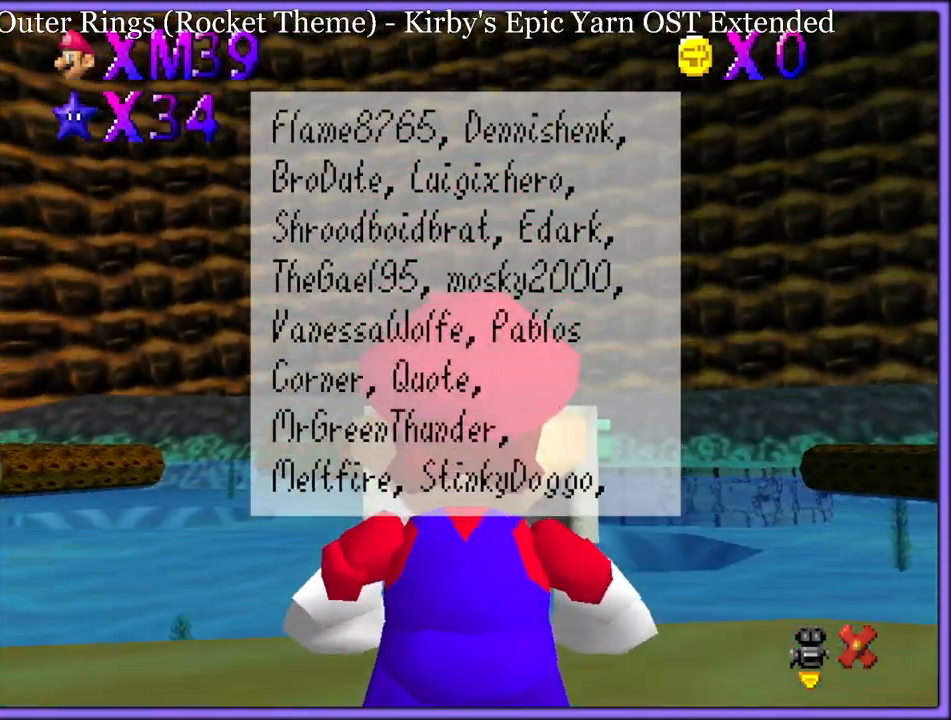
{"buttons": [], "left_stick": "up-left", "button_events": [[33, "A", "up"]]}
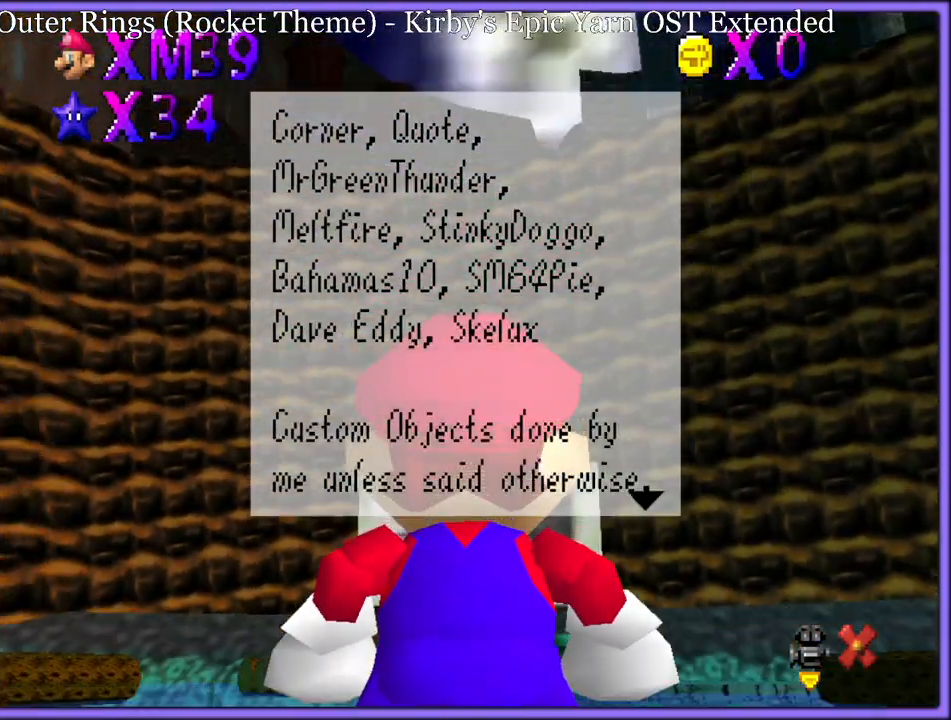
{"buttons": [], "left_stick": "left", "button_events": [[17, "A", "down"], [167, "A", "up"]]}
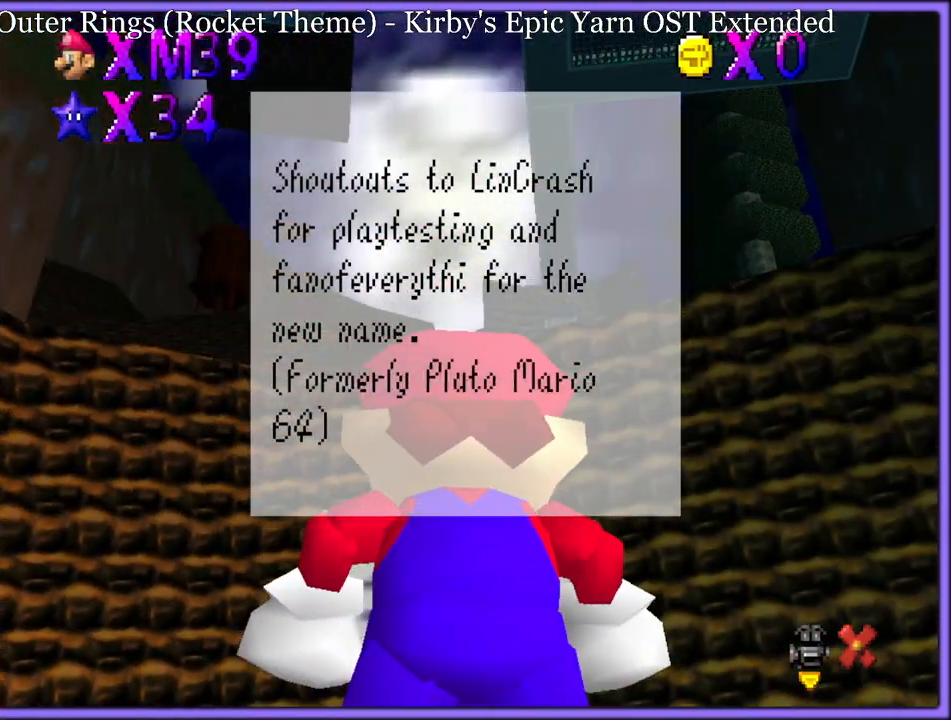
{"buttons": [], "left_stick": "down", "button_events": [[200, "A", "down"], [400, "A", "up"]]}
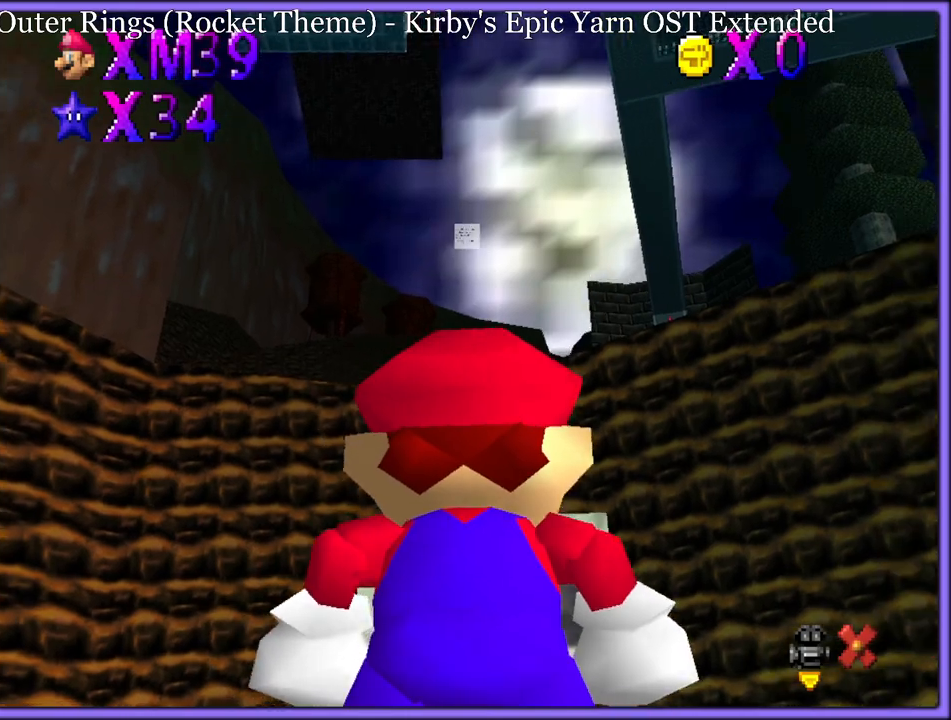
{"buttons": [], "left_stick": "up-left", "button_events": []}
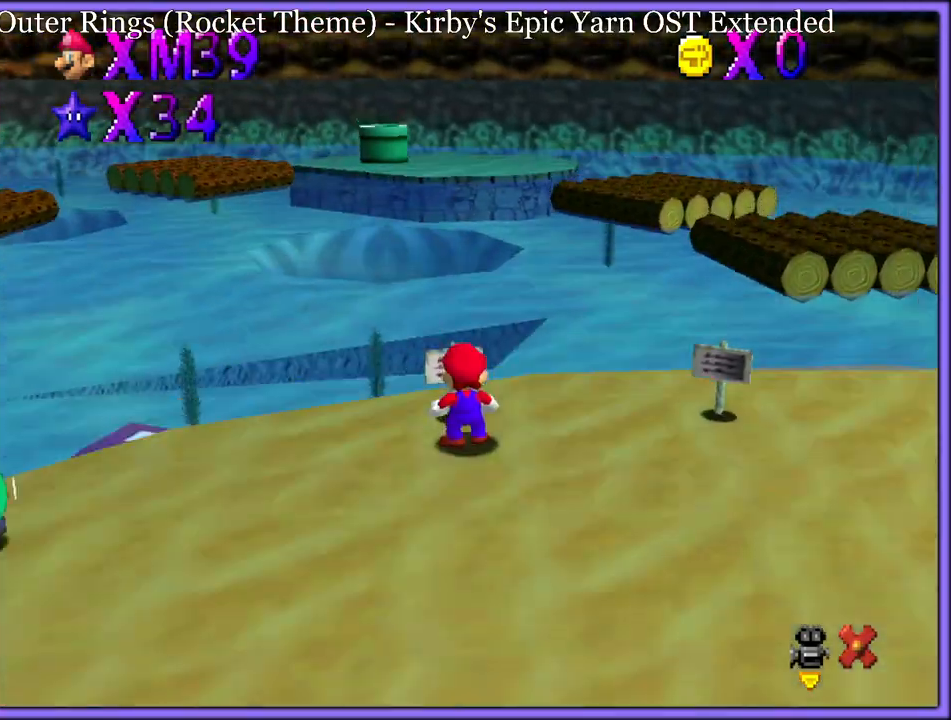
{"buttons": [], "left_stick": "center", "button_events": [[150, "A", "down"], [300, "A", "up"]]}
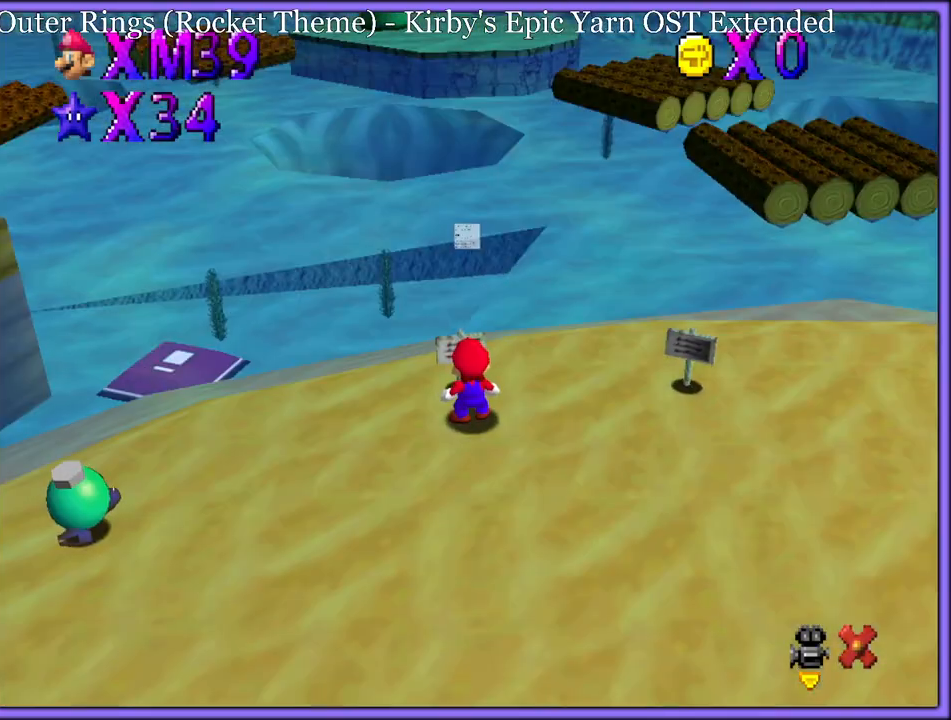
{"buttons": [], "left_stick": "center", "button_events": []}
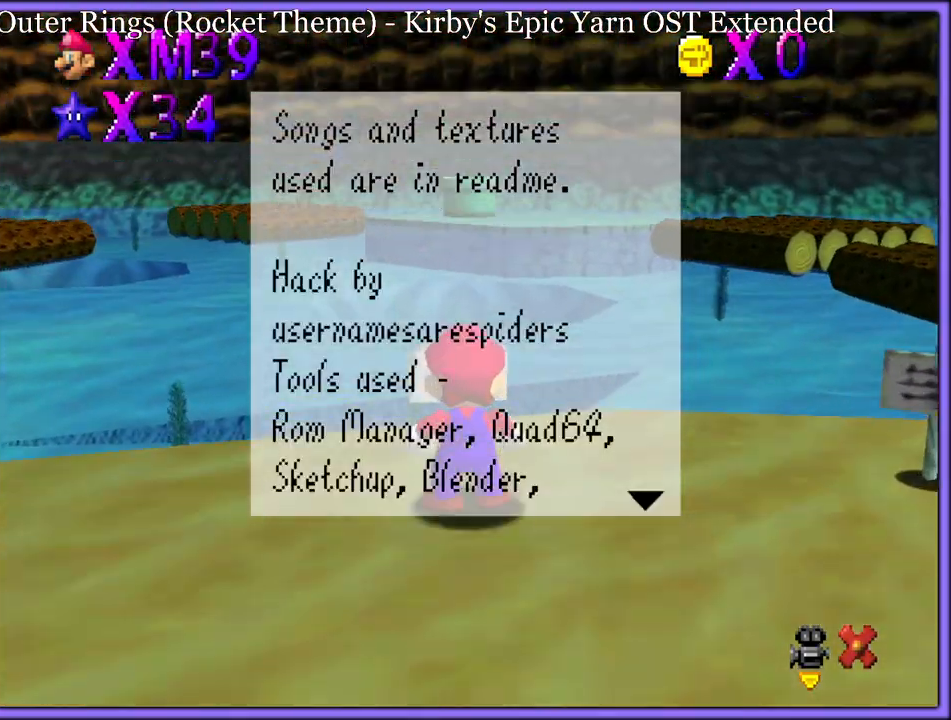
{"buttons": [], "left_stick": "center", "button_events": []}
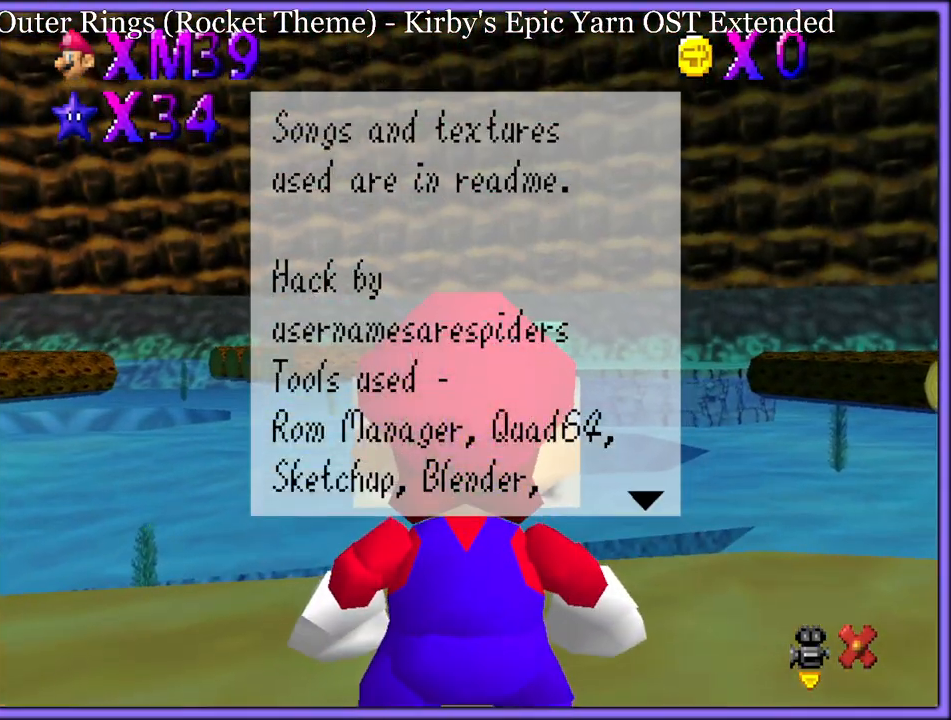
{"buttons": ["B"], "left_stick": "down", "button_events": [[200, "B", "down"], [367, "B", "up"], [467, "B", "down"]]}